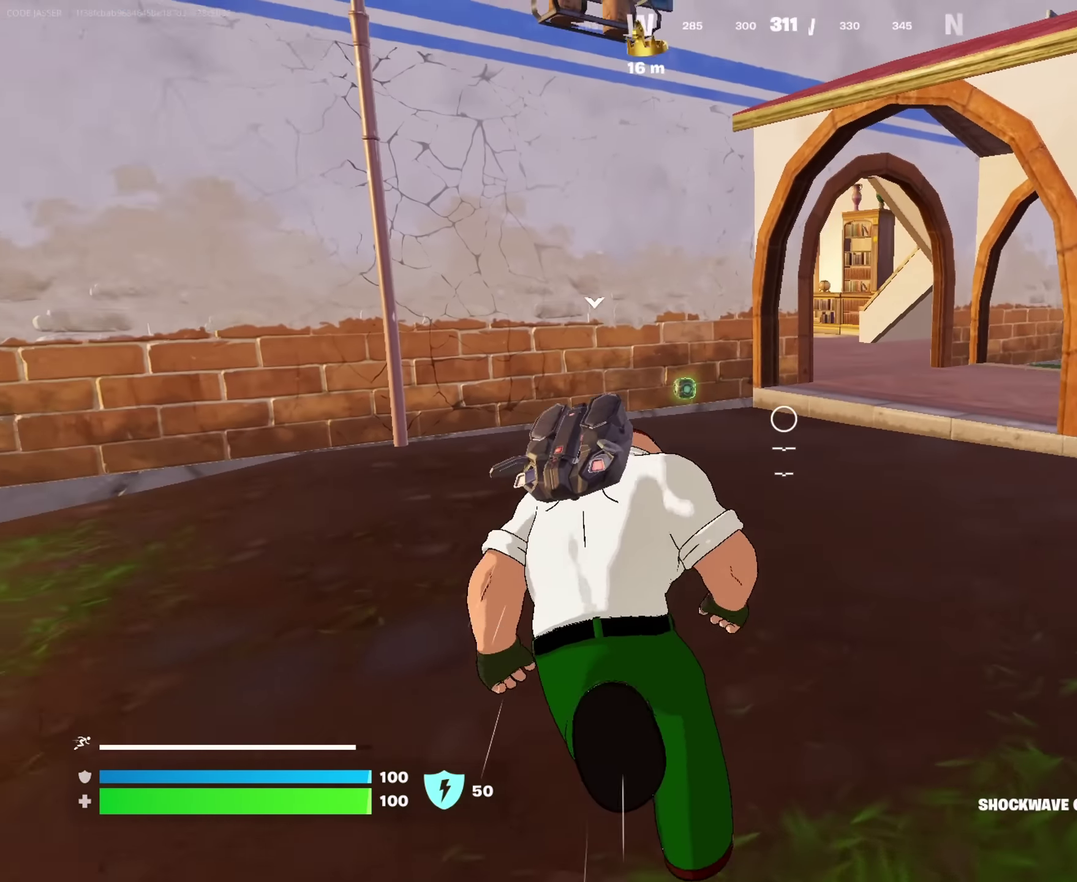
Gameplay with a controller (PlayStation layout); each line is a JSON object with the inputs held at the frame after it (dt_ms = milliseconds from this image to that frame). "events" lists button and stick changes between this image and that frame as [ms after this image, input, new state], when the widget could be followed in between. This document gives stick clicks only as held states, not as events.
{"dt_ms": 650, "buttons": [], "left_stick": "up-left", "right_stick": "left", "events": [[17, "right_stick", "up-left"], [67, "right_stick", "left"], [200, "right_stick", "center"], [450, "left_stick", "down-left"], [483, "right_stick", "left"], [567, "left_stick", "left"], [617, "left_stick", "up-left"]]}
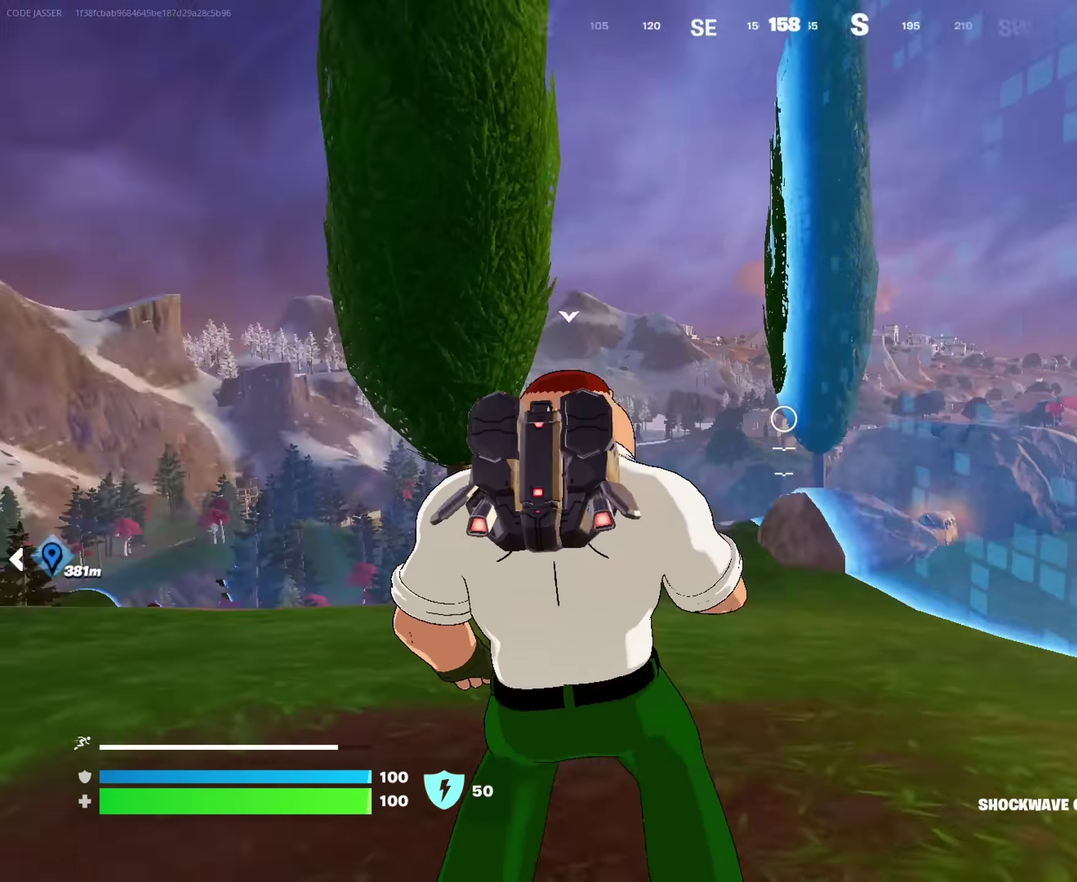
{"dt_ms": 350, "buttons": ["R2"], "left_stick": "up-left", "right_stick": "down", "events": [[200, "right_stick", "down-left"], [267, "R2", "down"], [283, "right_stick", "down"]]}
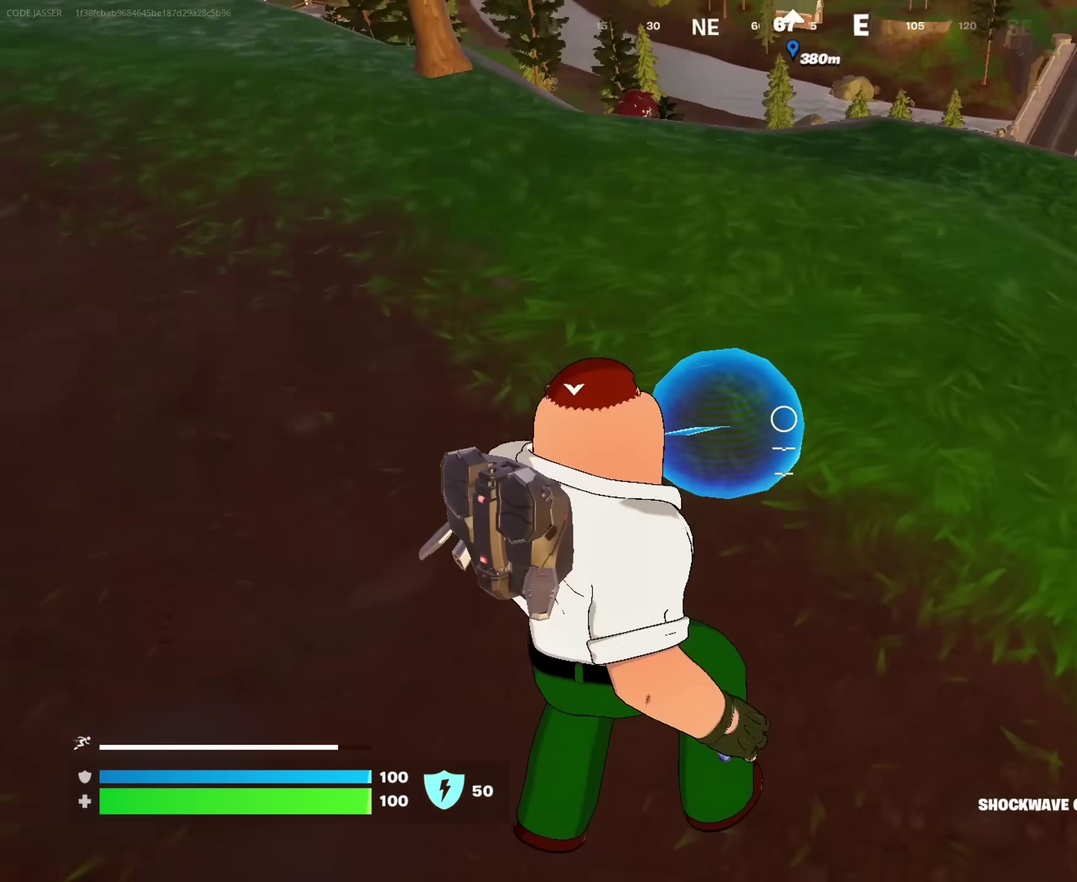
{"dt_ms": 650, "buttons": [], "left_stick": "up", "right_stick": "up"}
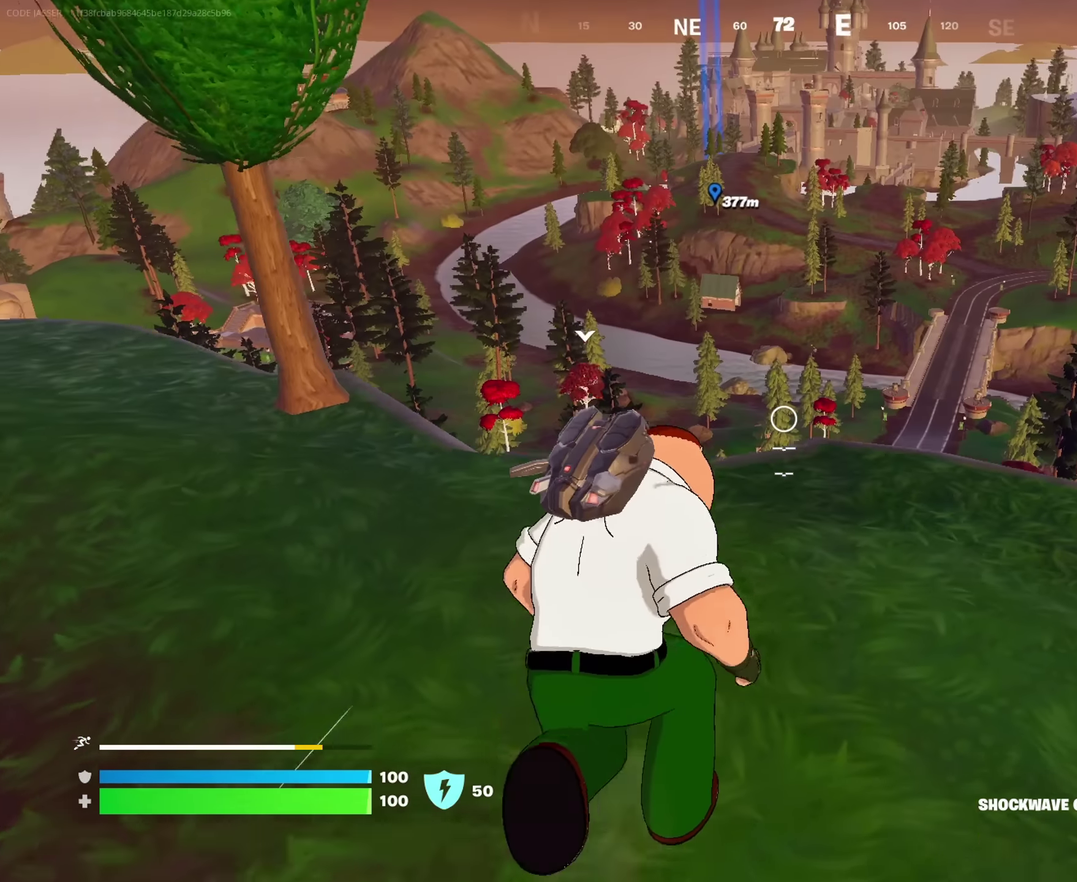
{"dt_ms": 350, "buttons": [], "left_stick": "up-right", "right_stick": "down-right"}
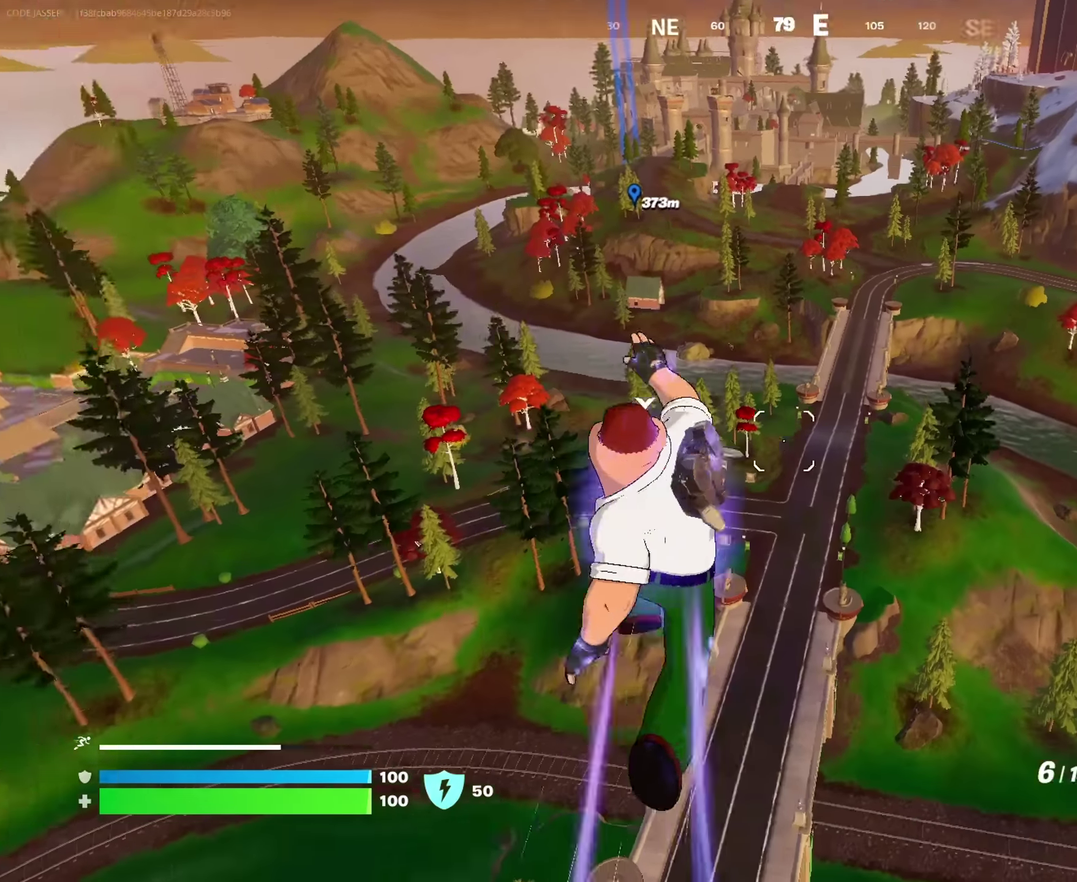
{"dt_ms": 550, "buttons": [], "left_stick": "up-left", "right_stick": "center"}
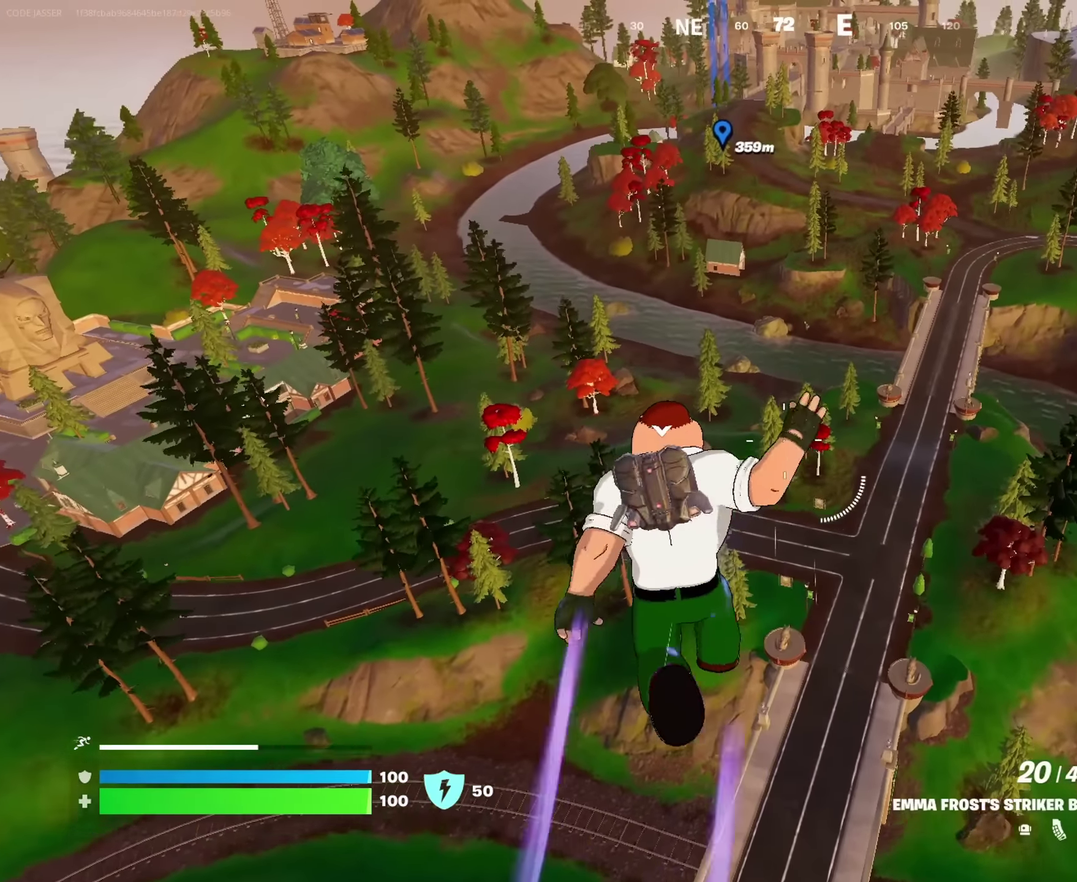
{"dt_ms": 450, "buttons": [], "left_stick": "up", "right_stick": "center", "events": [[283, "left_stick", "up"]]}
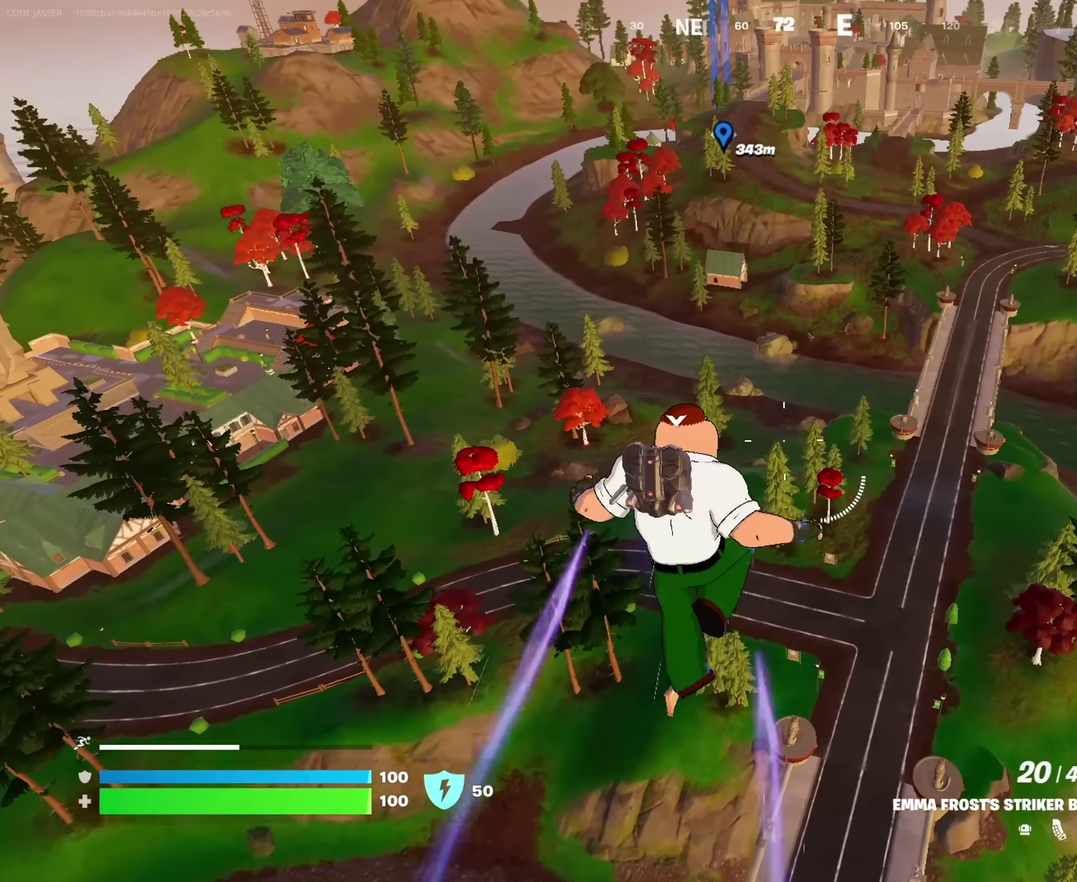
{"dt_ms": 550, "buttons": [], "left_stick": "up", "right_stick": "center", "events": []}
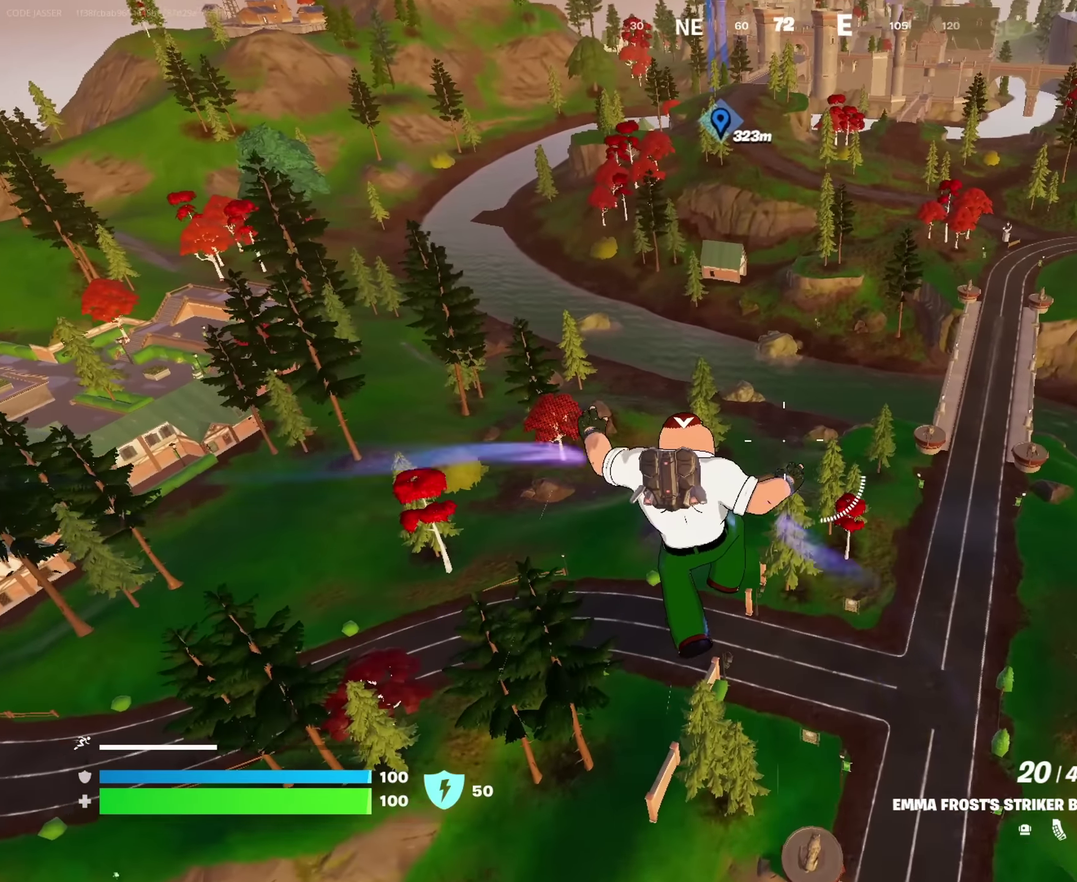
{"dt_ms": 450, "buttons": [], "left_stick": "up", "right_stick": "center", "events": []}